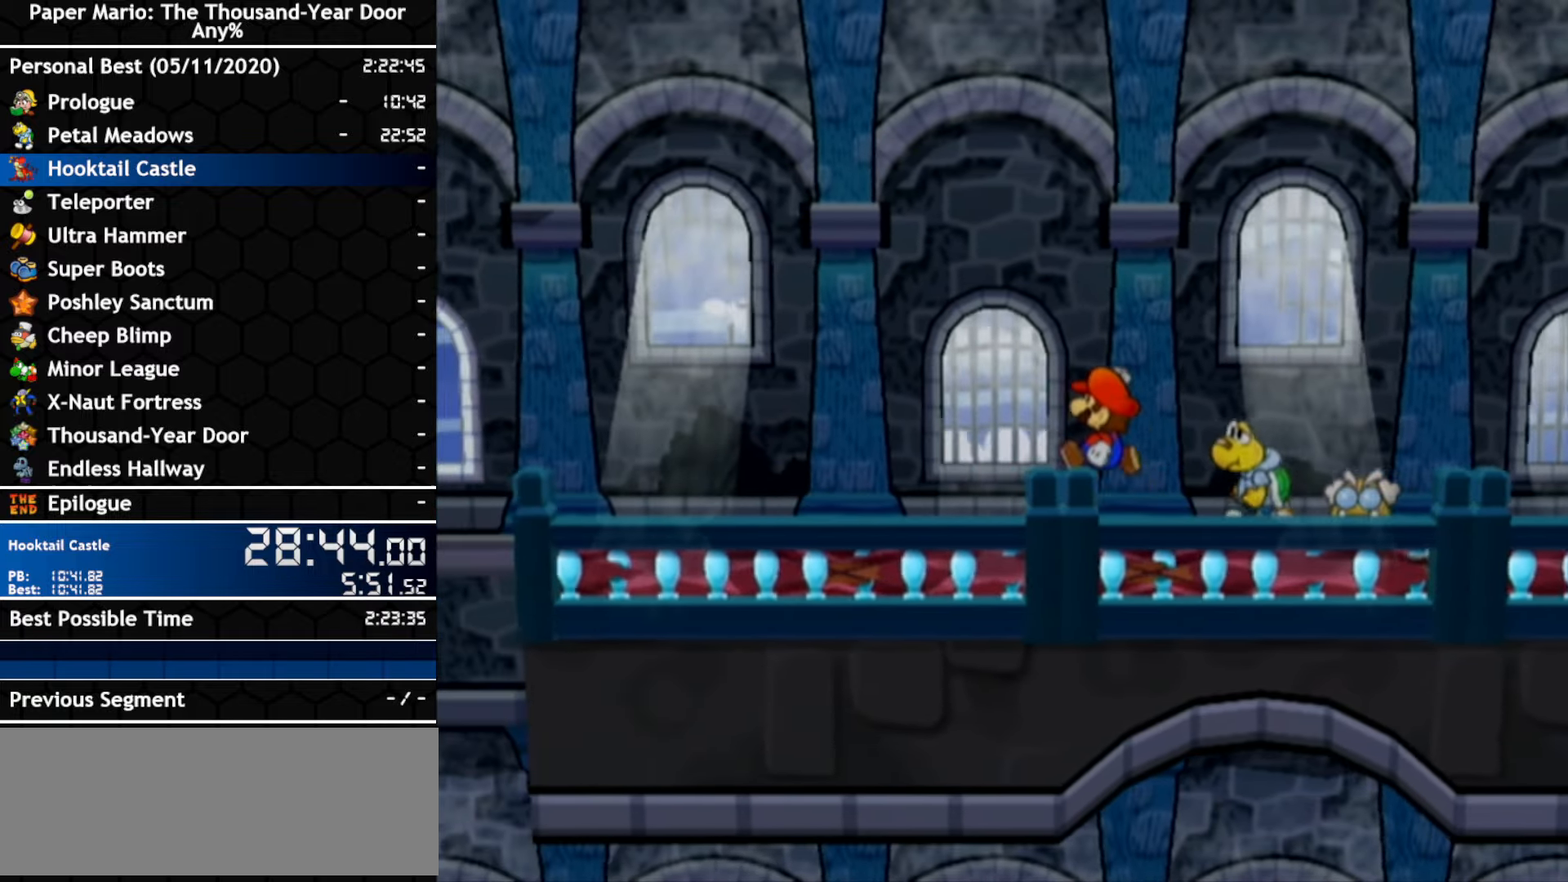
Gameplay with a controller (Nintendo layout); each line is a JSON object with the inputs held at the frame after it (dt_ms = milliseconds from this image to that frame). "events" lists button and stick changes between this image and that frame as [ms after this image, input, new state], when the widget could be followed in between. Not read: C_DOWN C_LEFT C_RIGHT C_UP DPAD_DOWN DPAD_LEFT DPAD_RIGHT DPAD_UP L1 L2 L3 R2 R3 SELECT START X Y Z other_buttons.
{"dt_ms": 500, "buttons": ["A"], "left_stick": "left", "right_stick": "center", "events": [[234, "A", "up"], [384, "A", "down"]]}
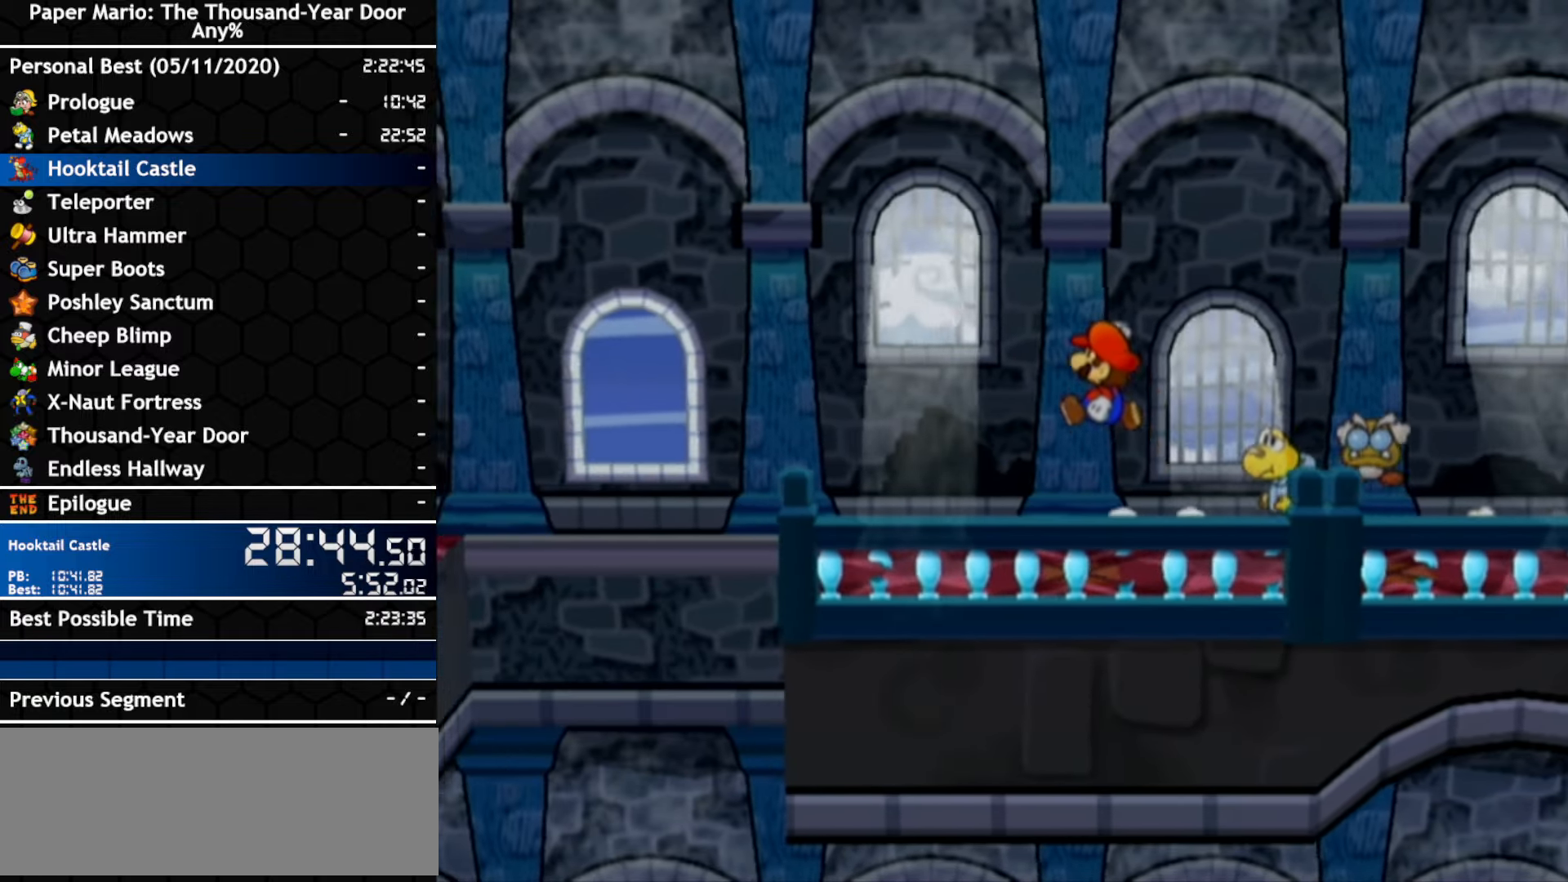
{"dt_ms": 500, "buttons": [], "left_stick": "left", "right_stick": "center", "events": [[167, "A", "up"]]}
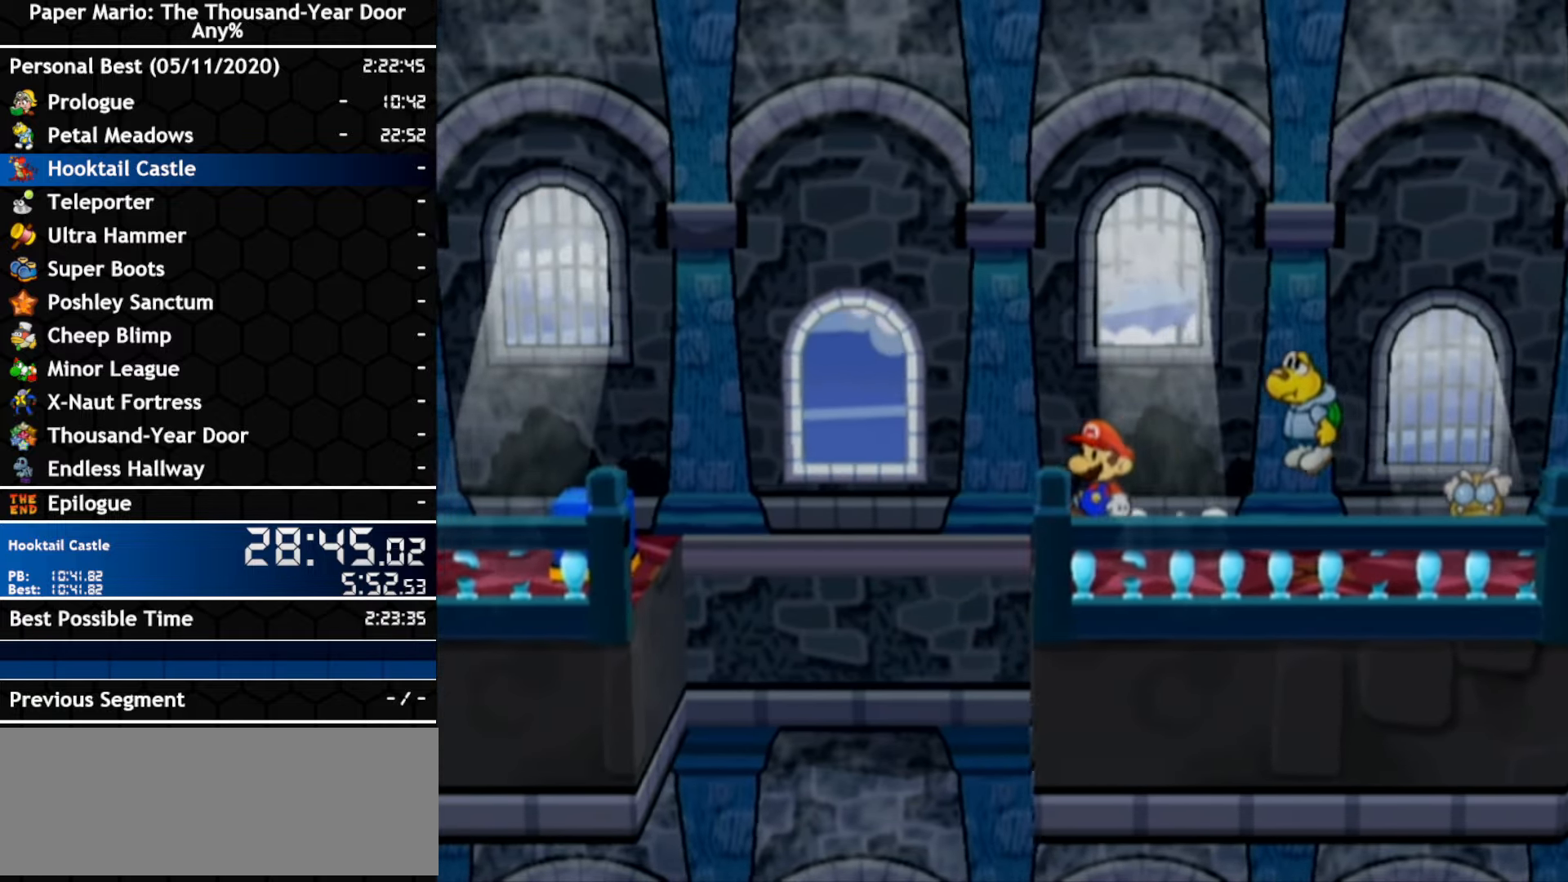
{"dt_ms": 1000, "buttons": [], "left_stick": "left", "right_stick": "center"}
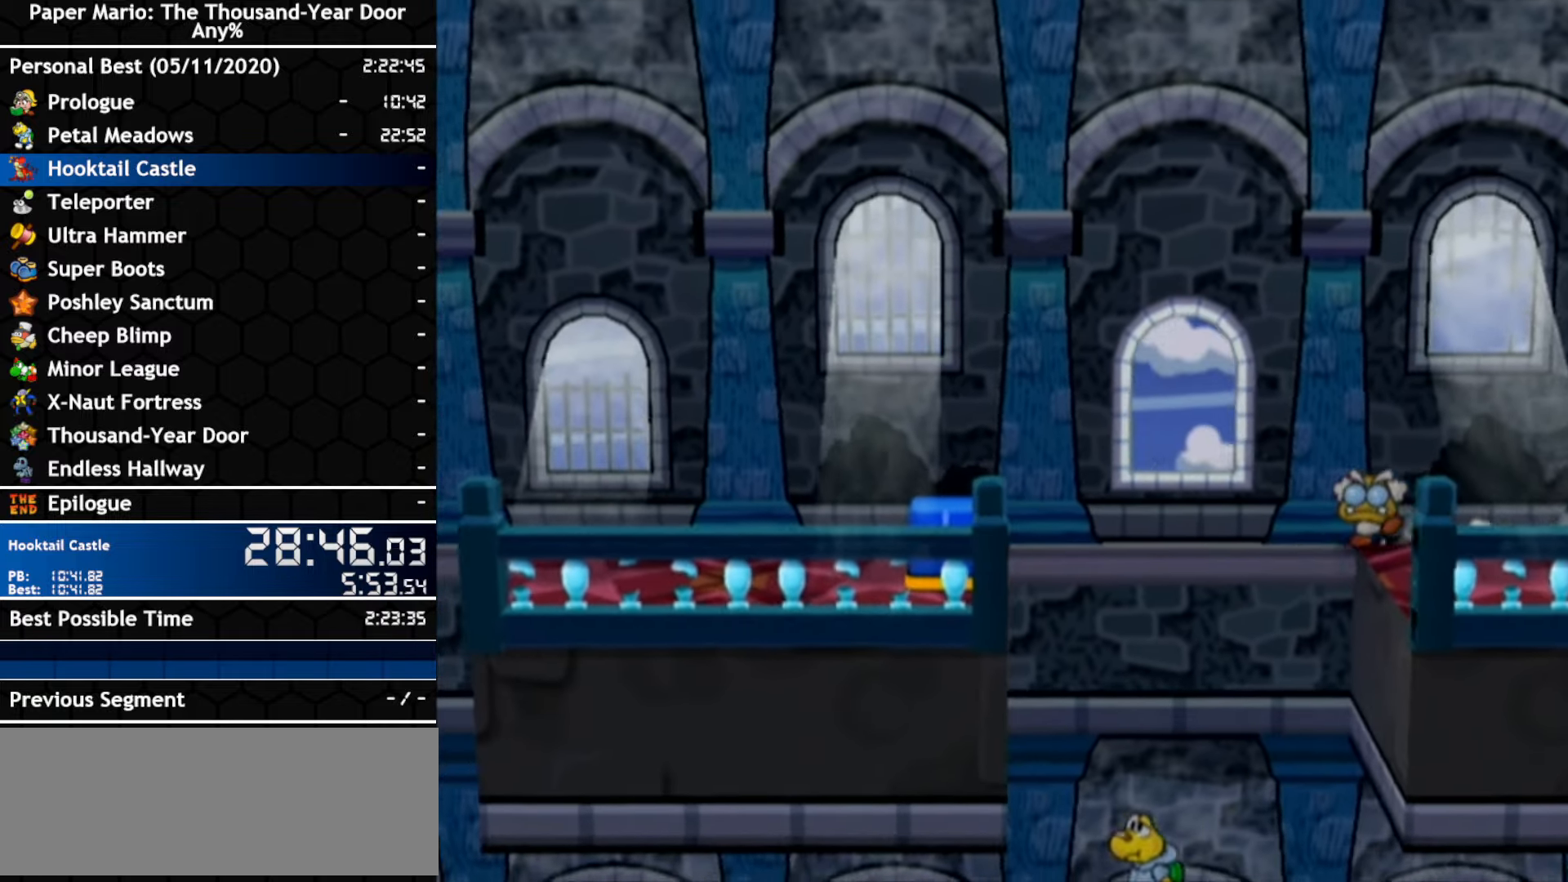
{"dt_ms": 500, "buttons": ["A"], "left_stick": "left", "right_stick": "center", "events": [[200, "left_stick", "up-left"], [334, "A", "down"], [334, "left_stick", "left"]]}
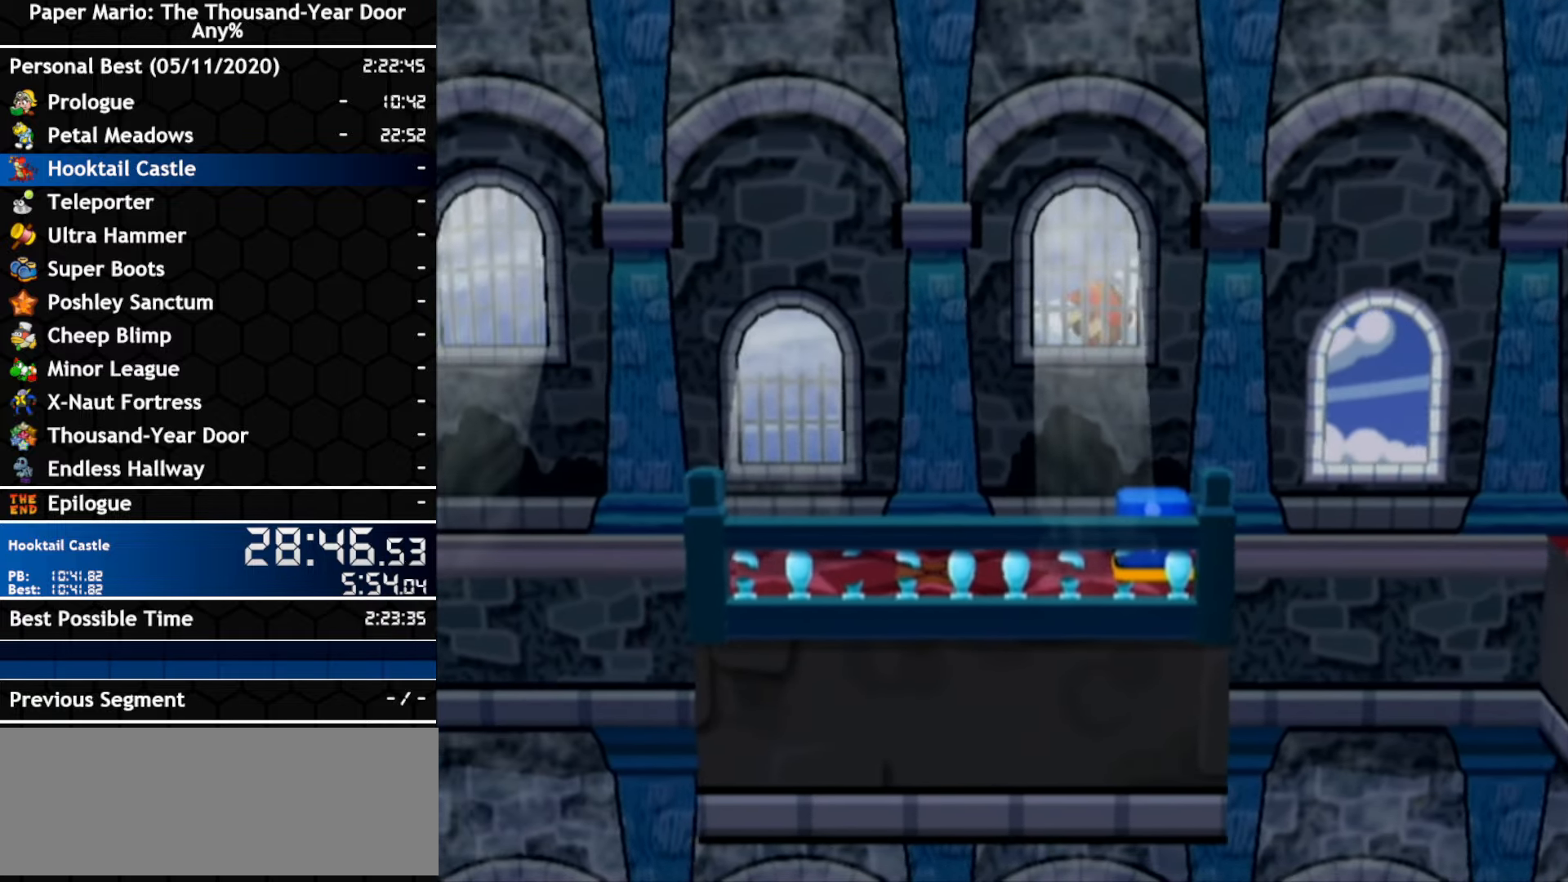
{"dt_ms": 500, "buttons": ["A"], "left_stick": "left", "right_stick": "center", "events": [[150, "A", "up"], [300, "A", "down"]]}
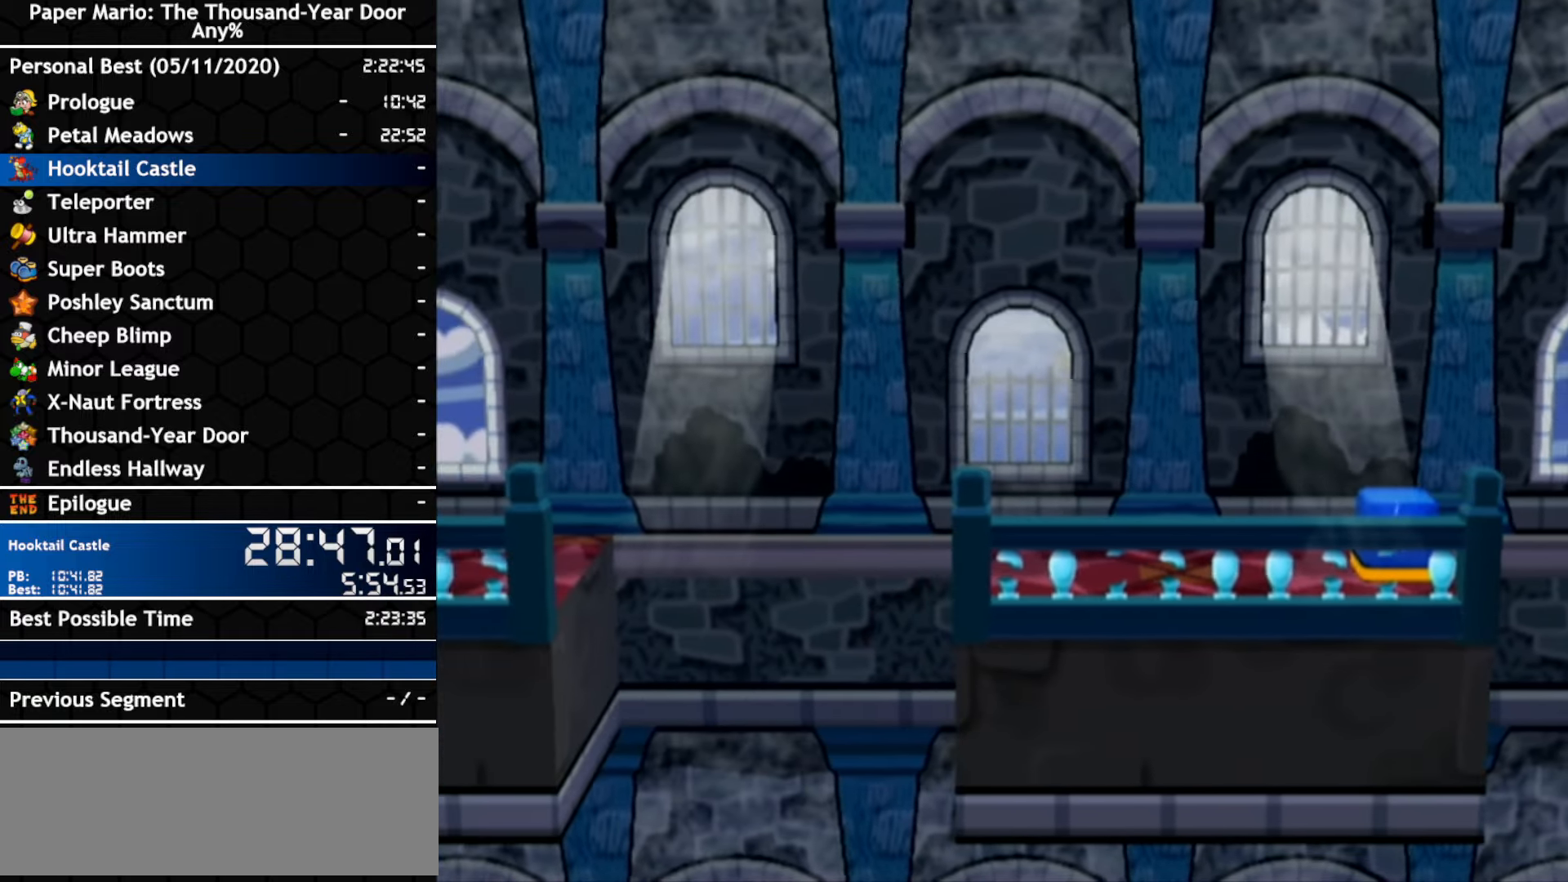
{"dt_ms": 500, "buttons": ["A"], "left_stick": "left", "right_stick": "center", "events": [[100, "A", "up"], [233, "A", "down"]]}
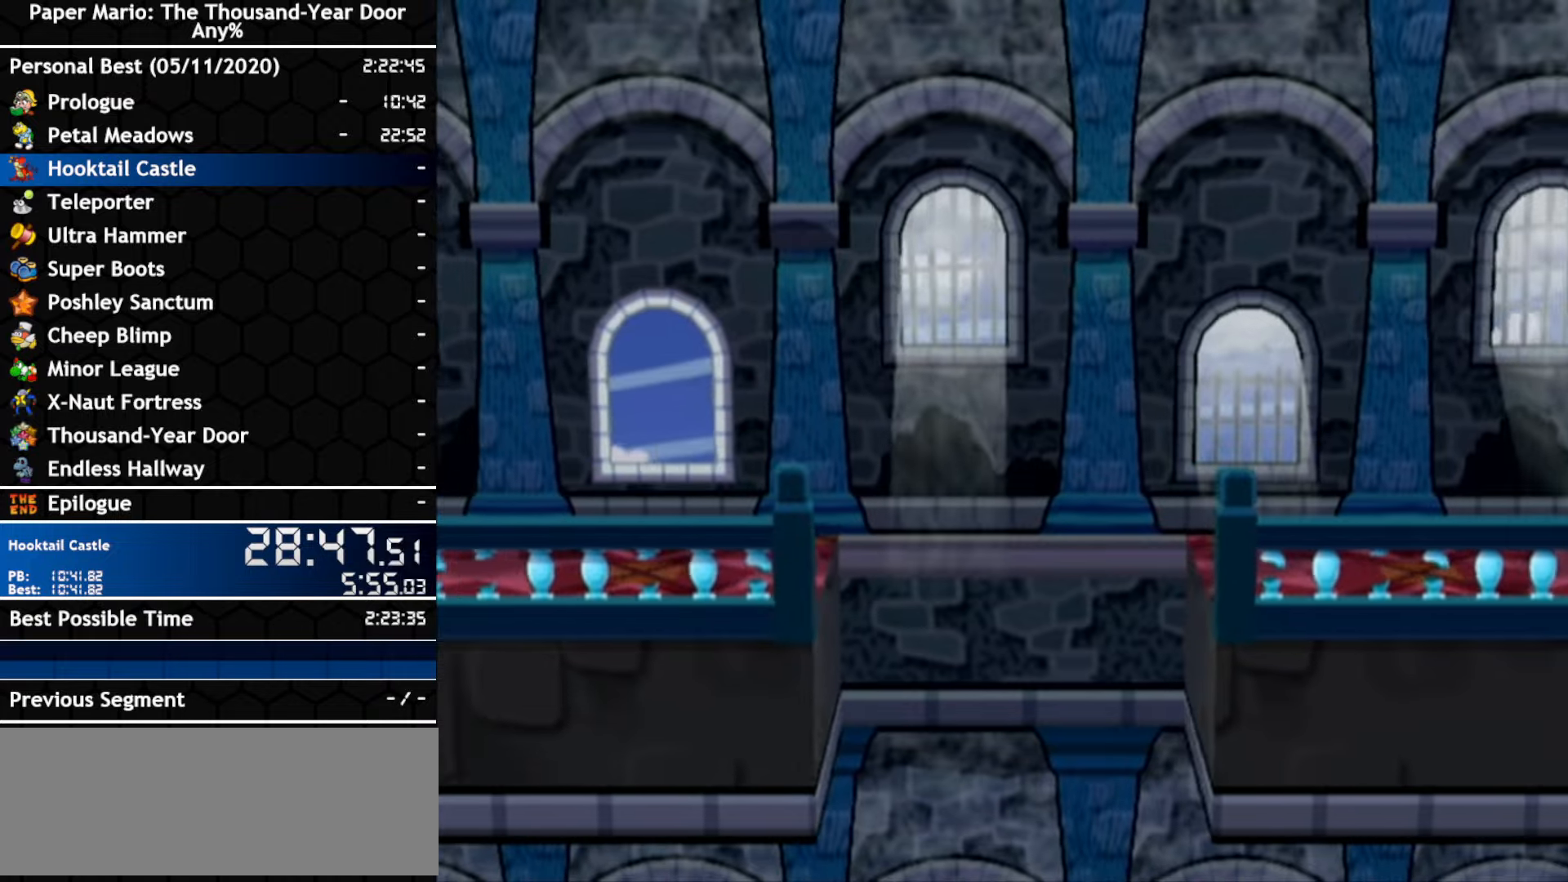
{"dt_ms": 500, "buttons": ["A"], "left_stick": "left", "right_stick": "center", "events": [[50, "A", "up"], [200, "A", "down"]]}
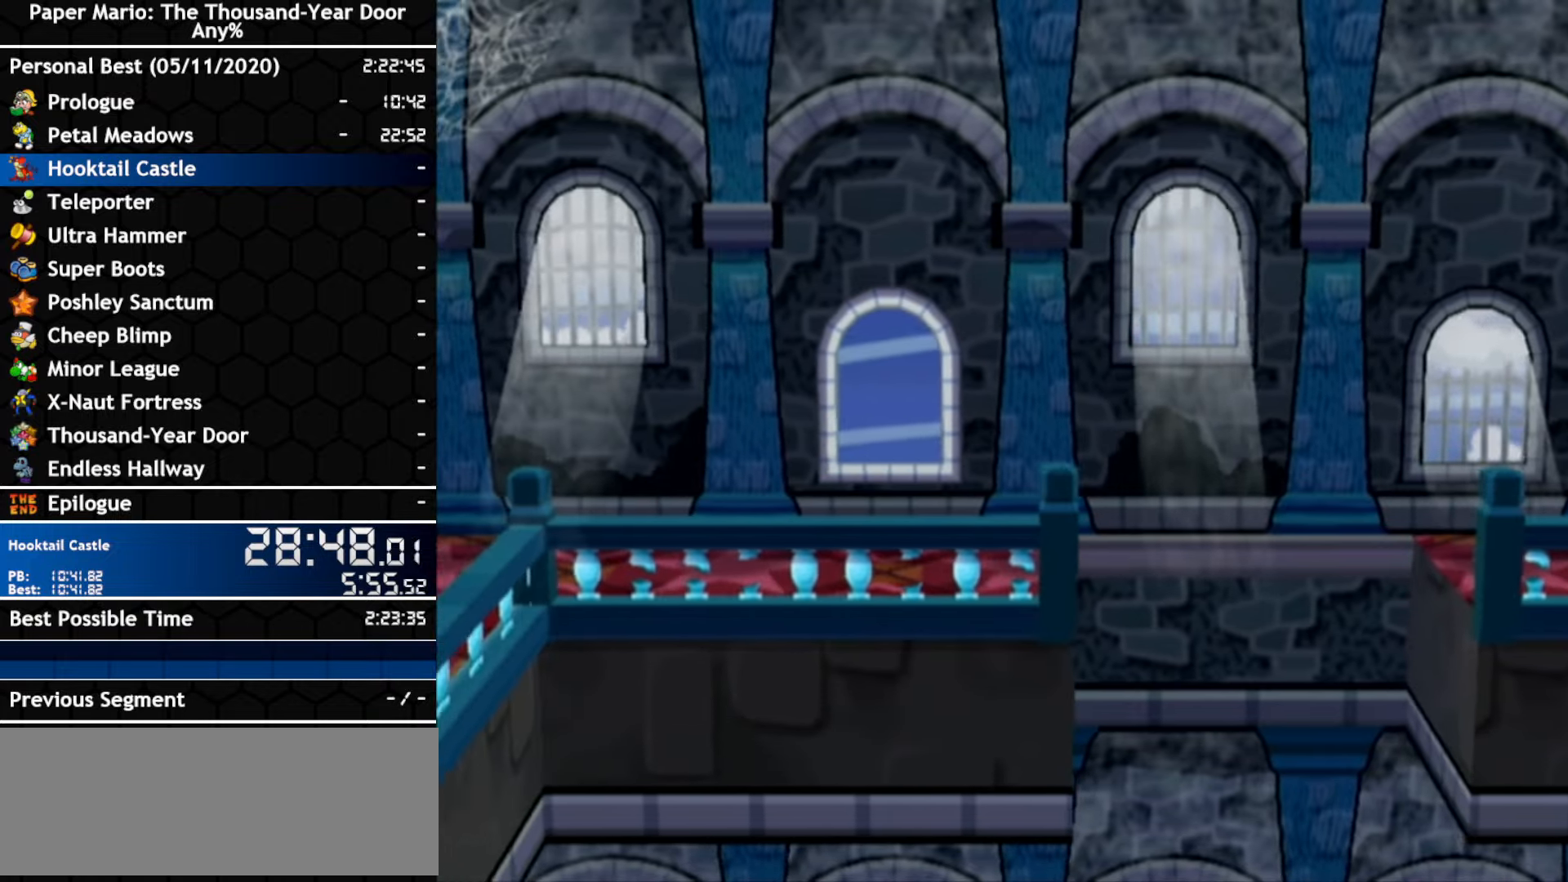
{"dt_ms": 500, "buttons": ["A"], "left_stick": "down-left", "right_stick": "center", "events": [[50, "A", "up"], [133, "left_stick", "down-left"], [383, "A", "down"]]}
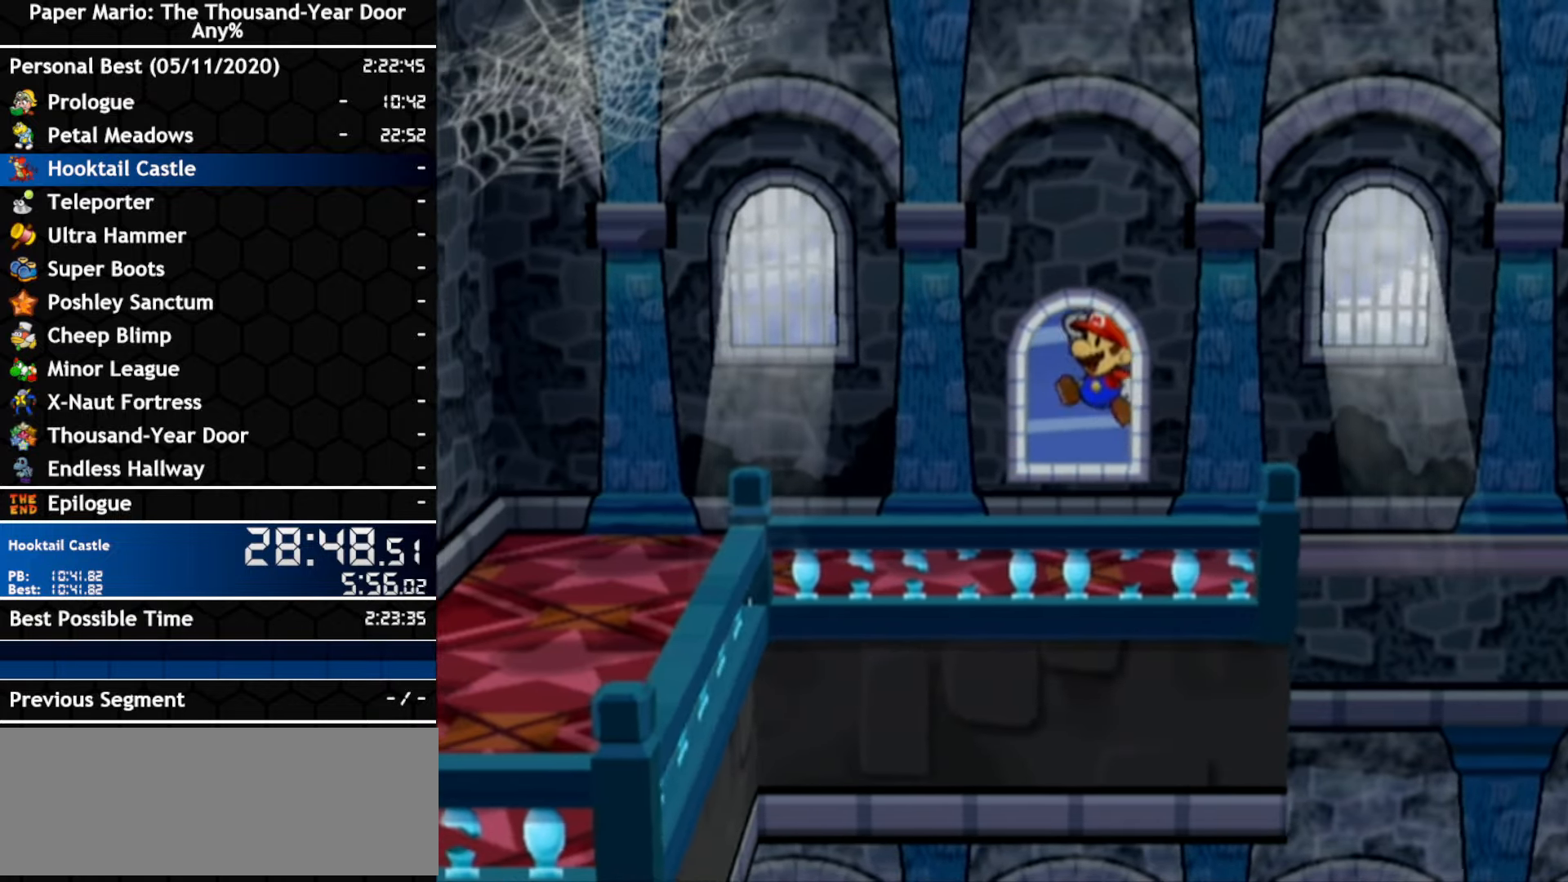
{"dt_ms": 1000, "buttons": ["A"], "left_stick": "down-left", "right_stick": "center", "events": [[233, "A", "up"], [833, "A", "down"]]}
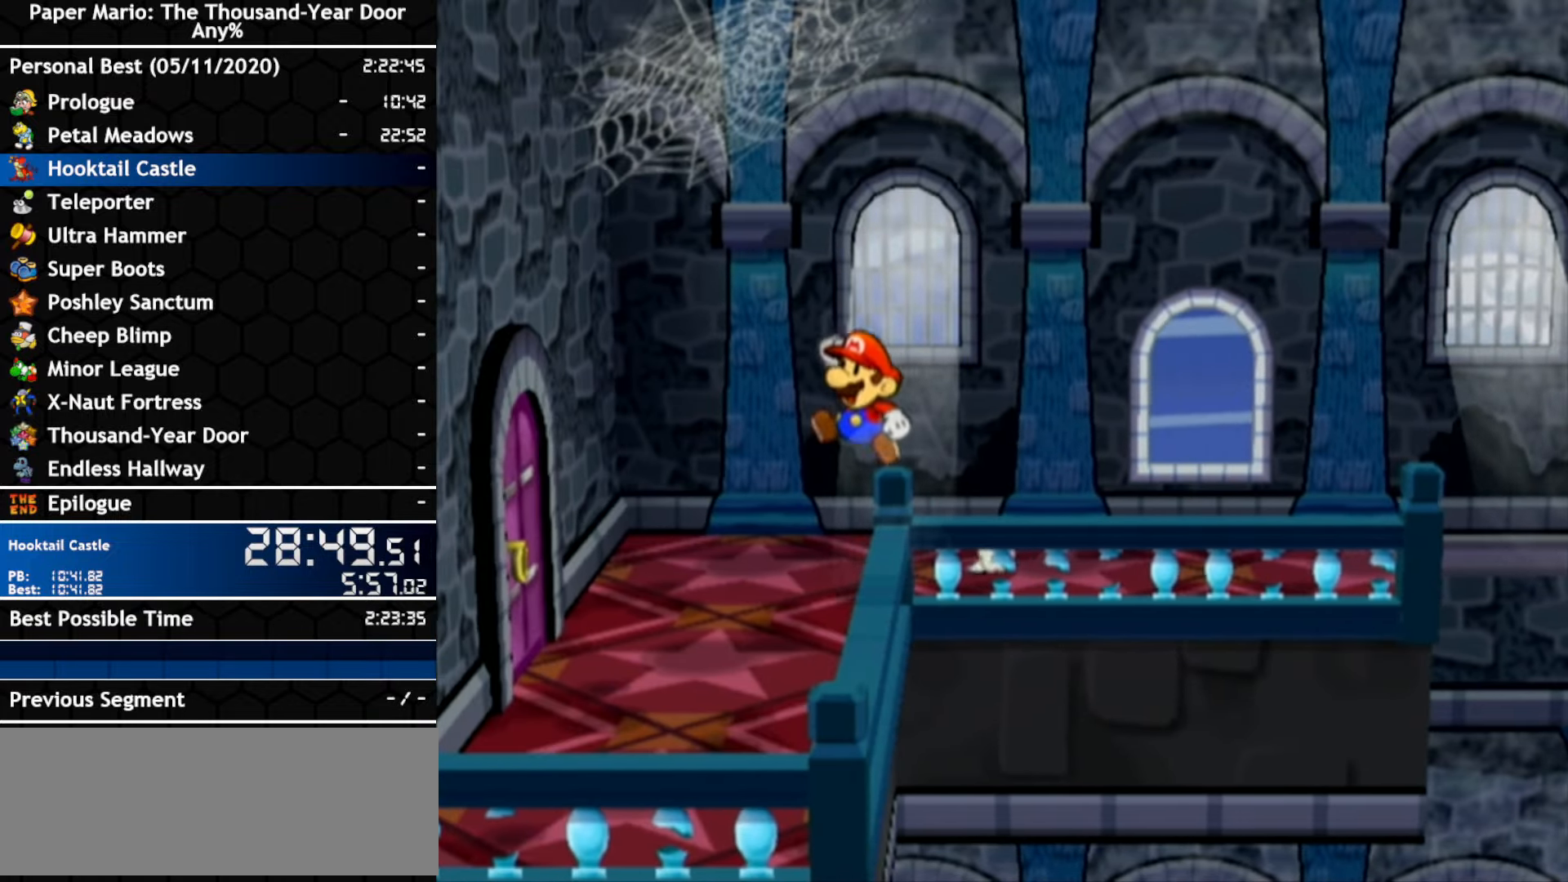
{"dt_ms": 500, "buttons": [], "left_stick": "down-left", "right_stick": "center", "events": [[50, "A", "up"]]}
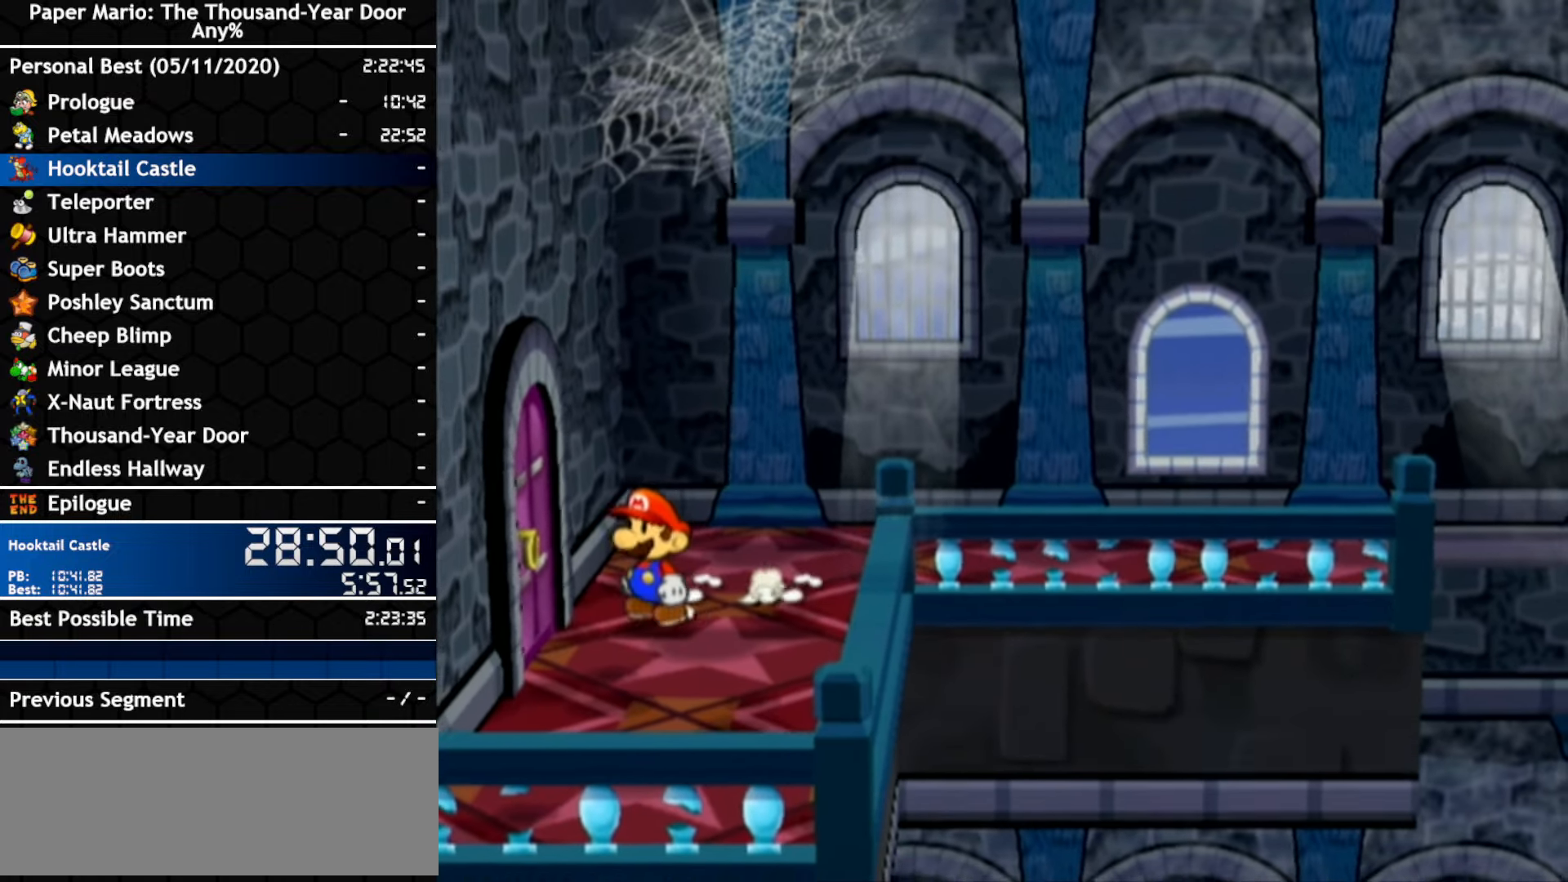
{"dt_ms": 500, "buttons": [], "left_stick": "center", "right_stick": "center", "events": [[50, "left_stick", "left"], [166, "A", "down"], [300, "A", "up"], [366, "left_stick", "center"]]}
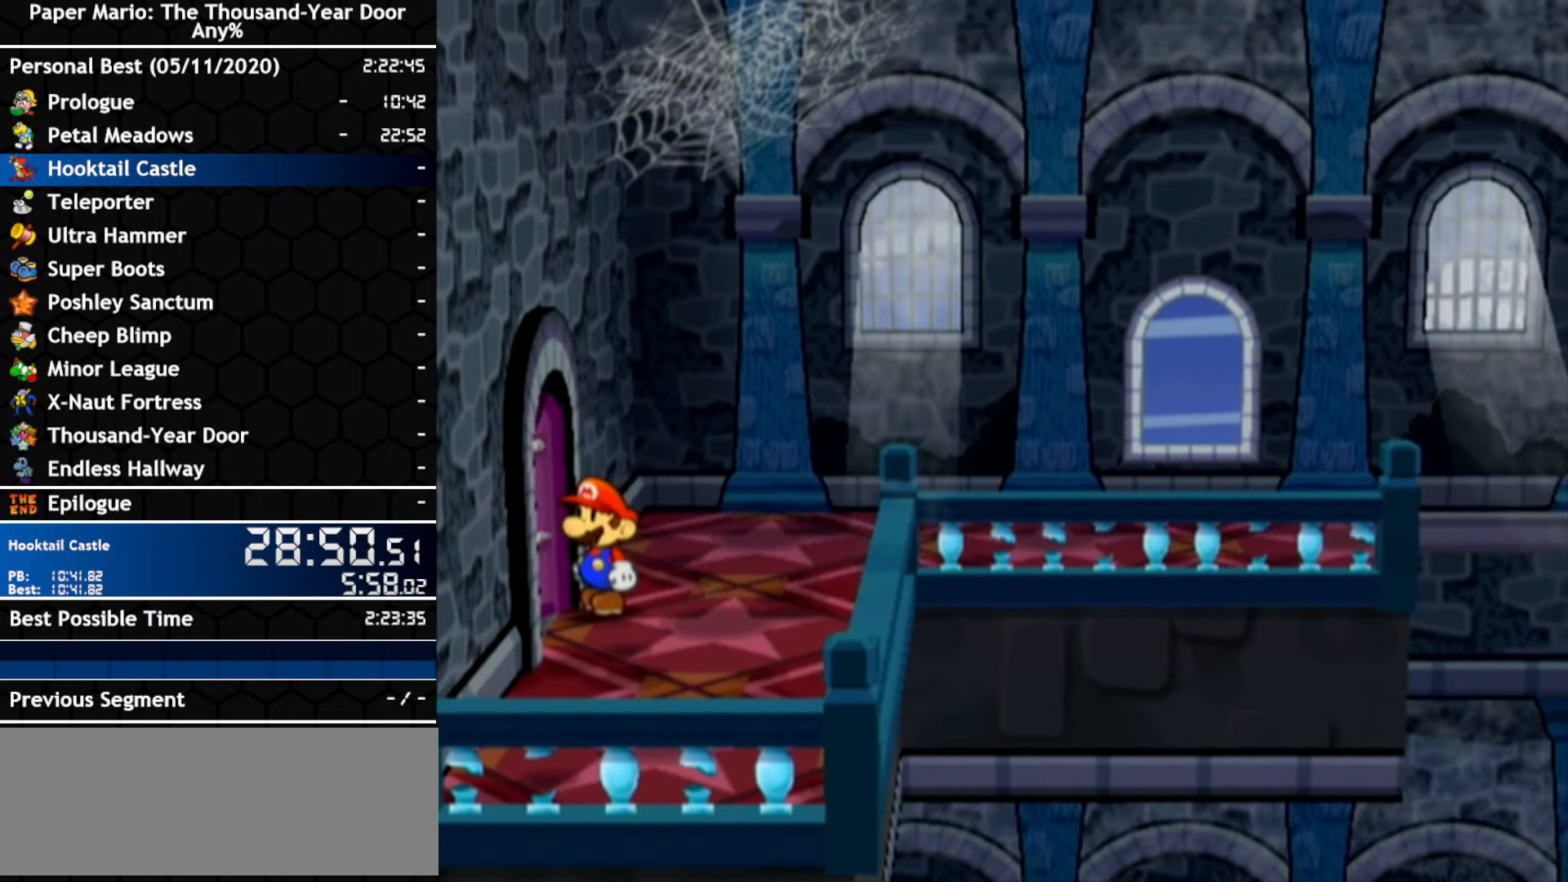
{"dt_ms": 500, "buttons": [], "left_stick": "center", "right_stick": "center", "events": []}
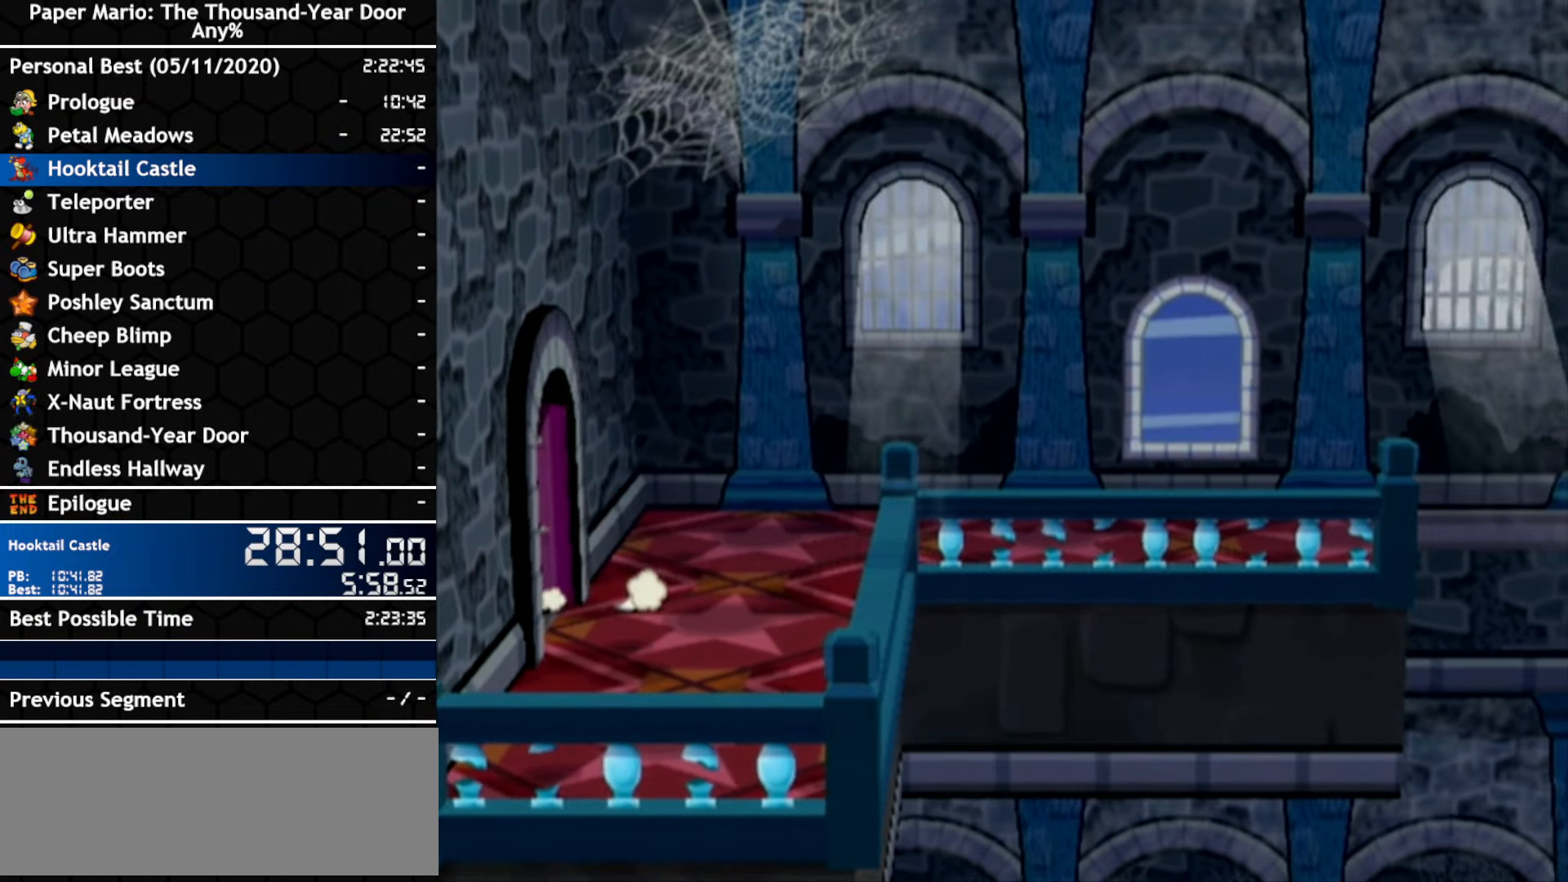
{"dt_ms": 500, "buttons": [], "left_stick": "center", "right_stick": "center", "events": []}
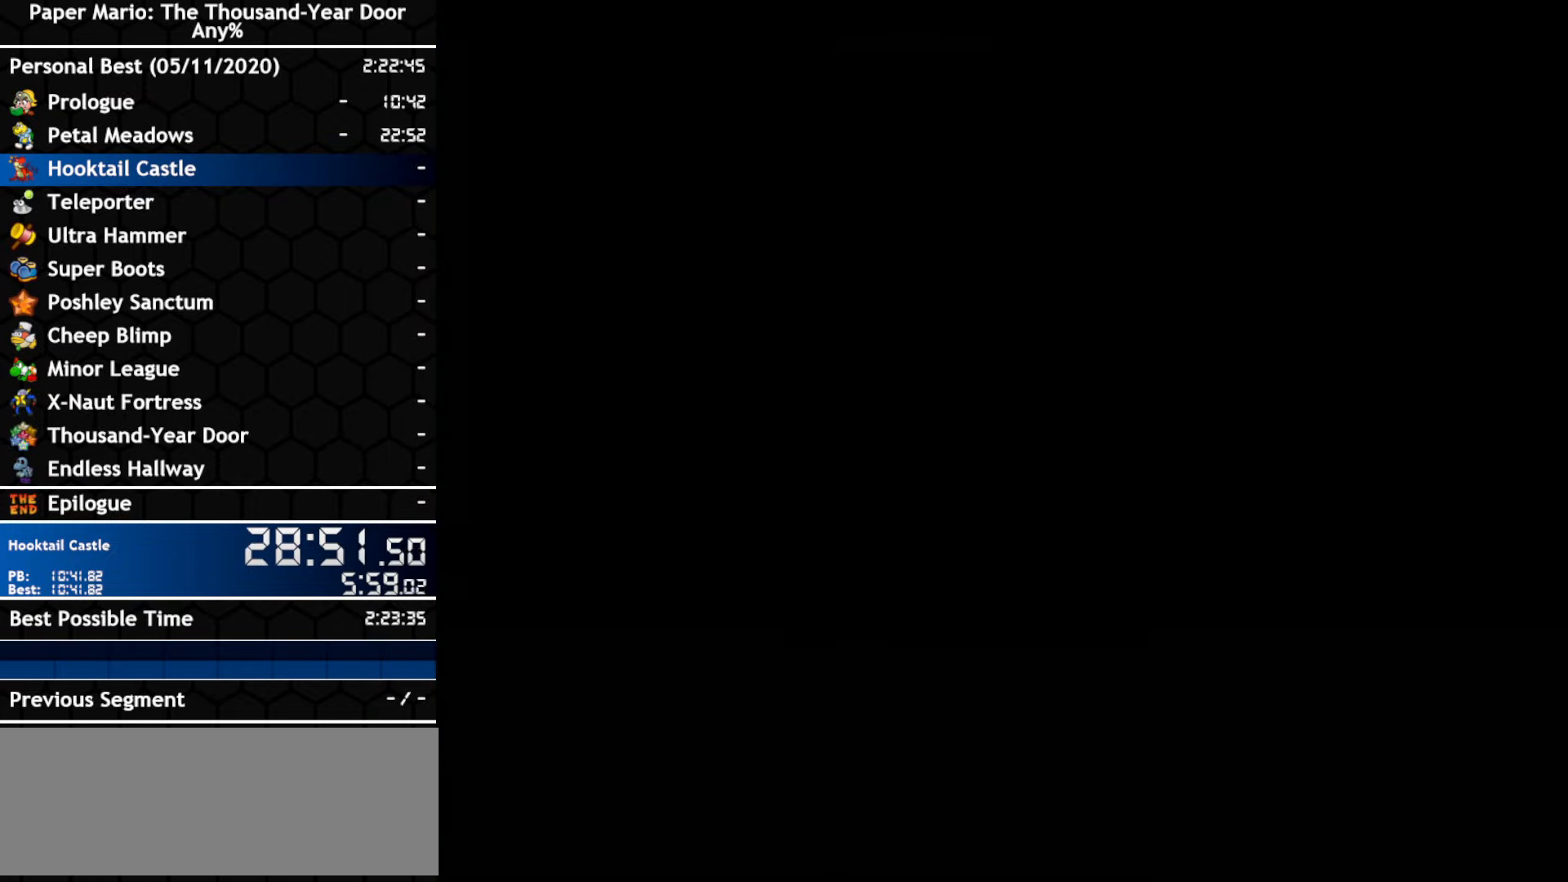
{"dt_ms": 500, "buttons": [], "left_stick": "center", "right_stick": "center", "events": []}
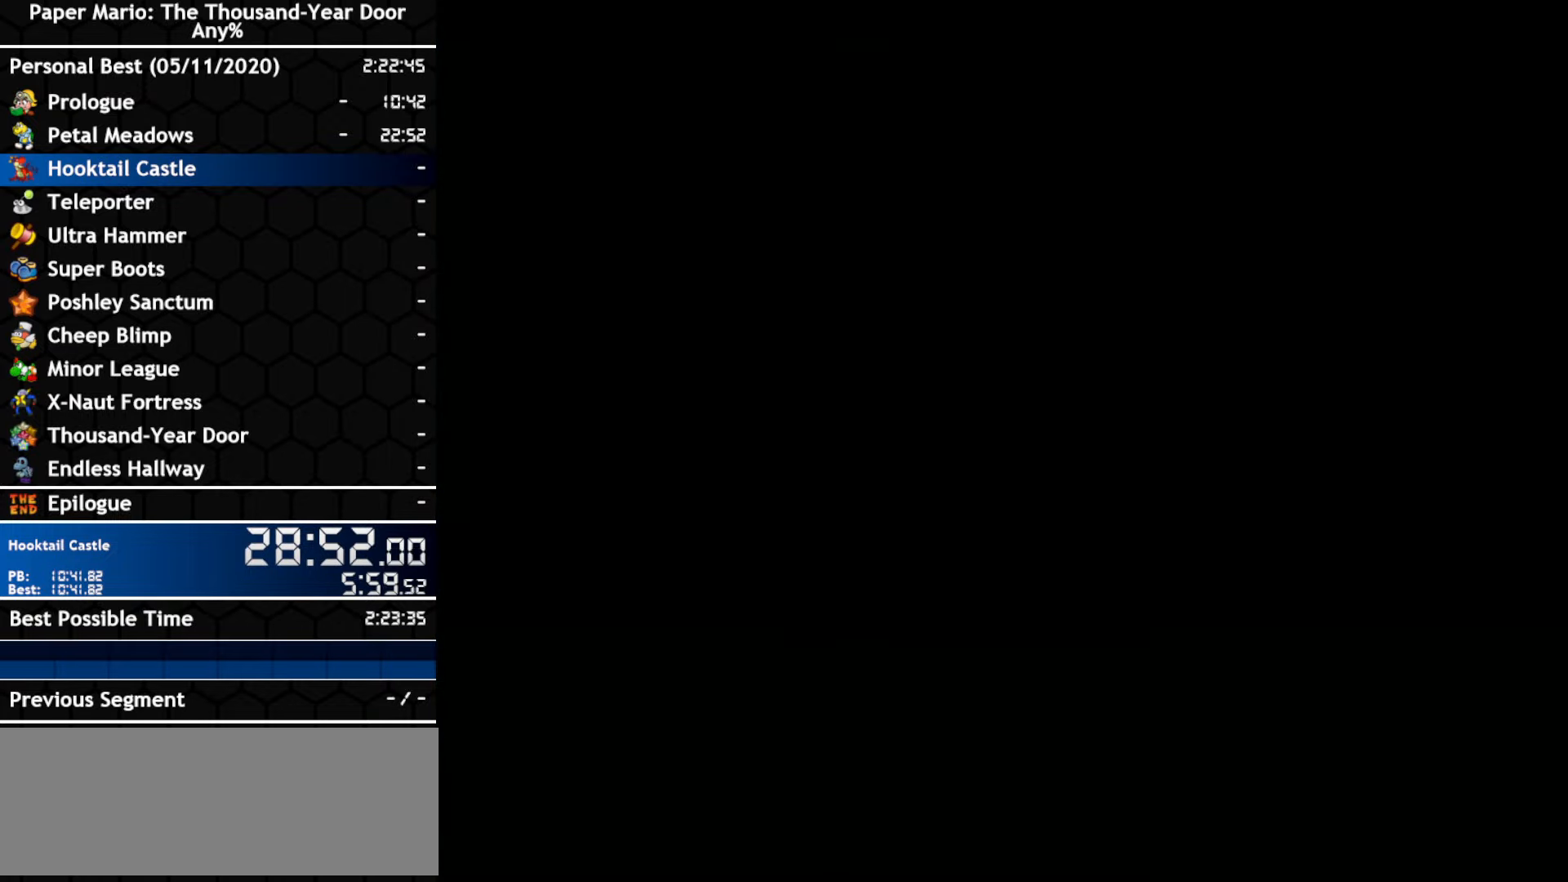
{"dt_ms": 500, "buttons": [], "left_stick": "down-left", "right_stick": "center", "events": [[116, "left_stick", "down-left"]]}
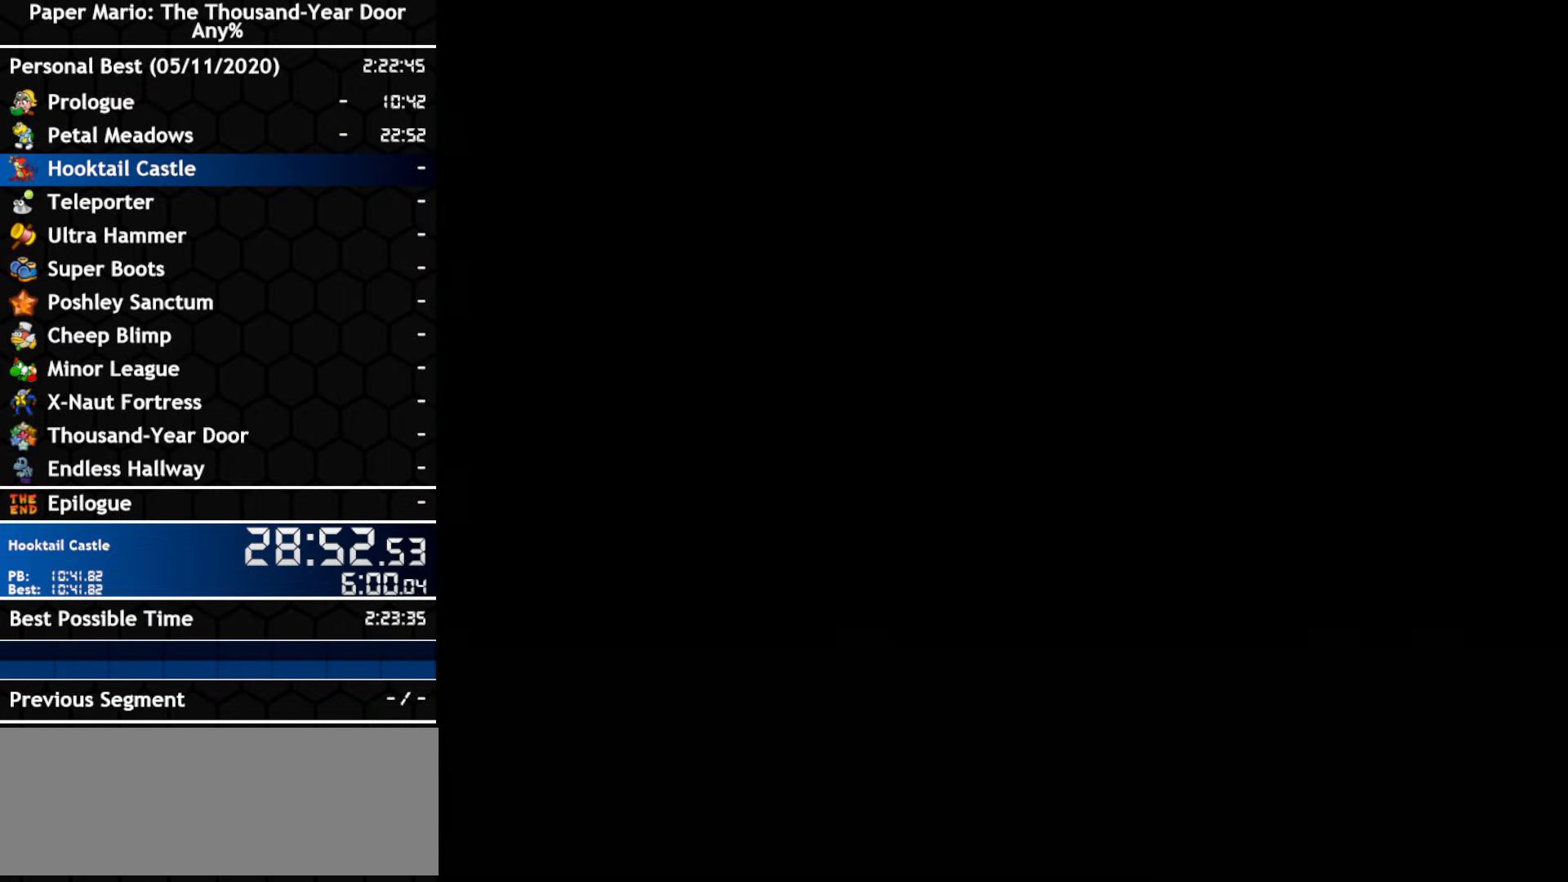
{"dt_ms": 500, "buttons": [], "left_stick": "down-left", "right_stick": "center", "events": []}
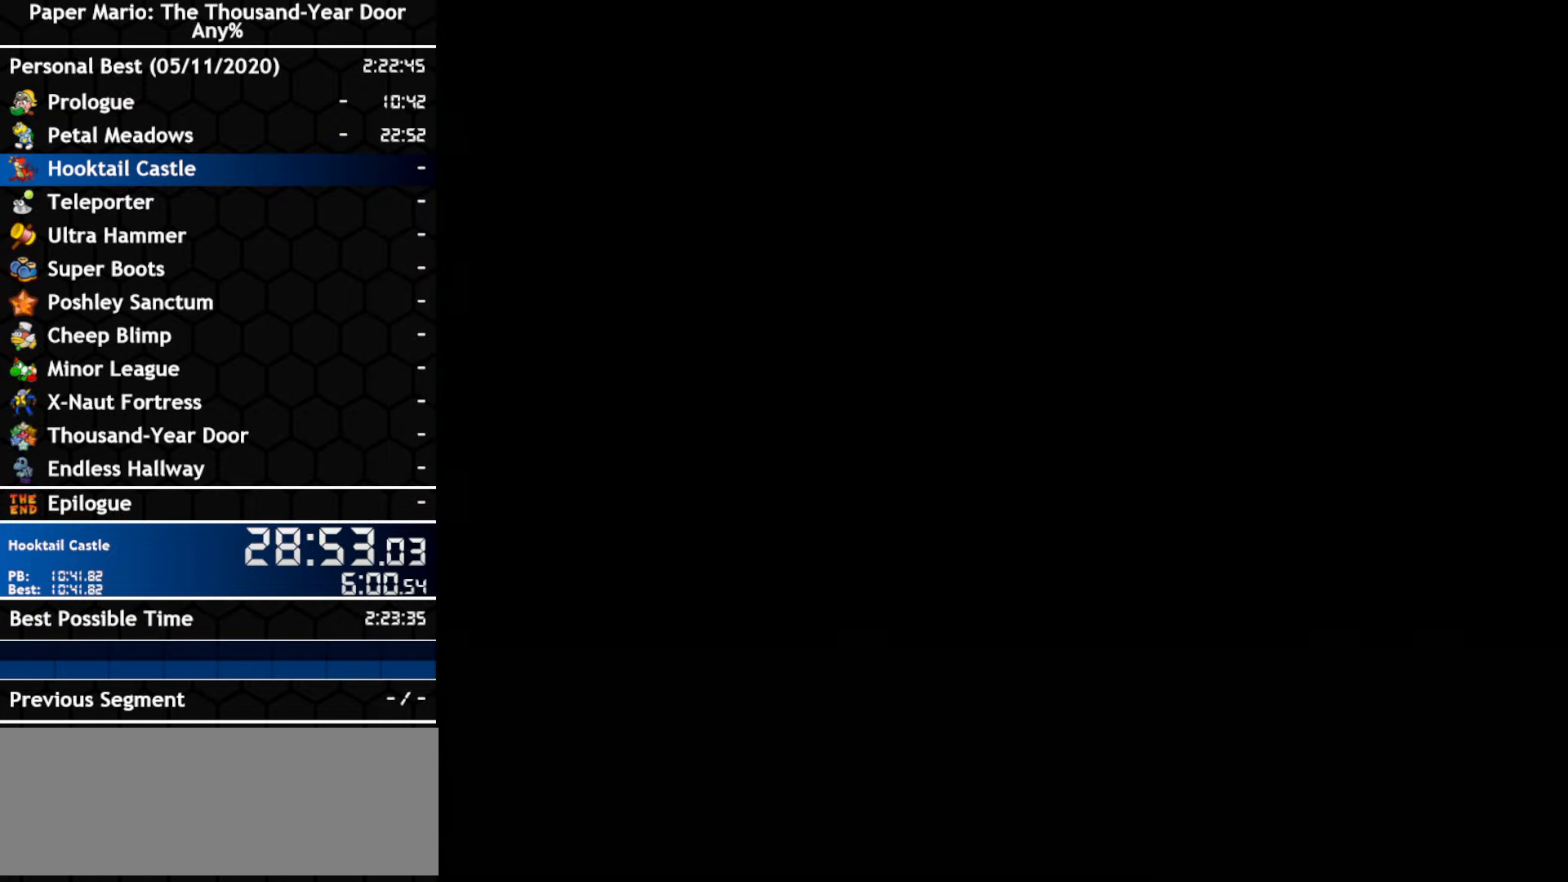
{"dt_ms": 500, "buttons": [], "left_stick": "down-left", "right_stick": "center", "events": []}
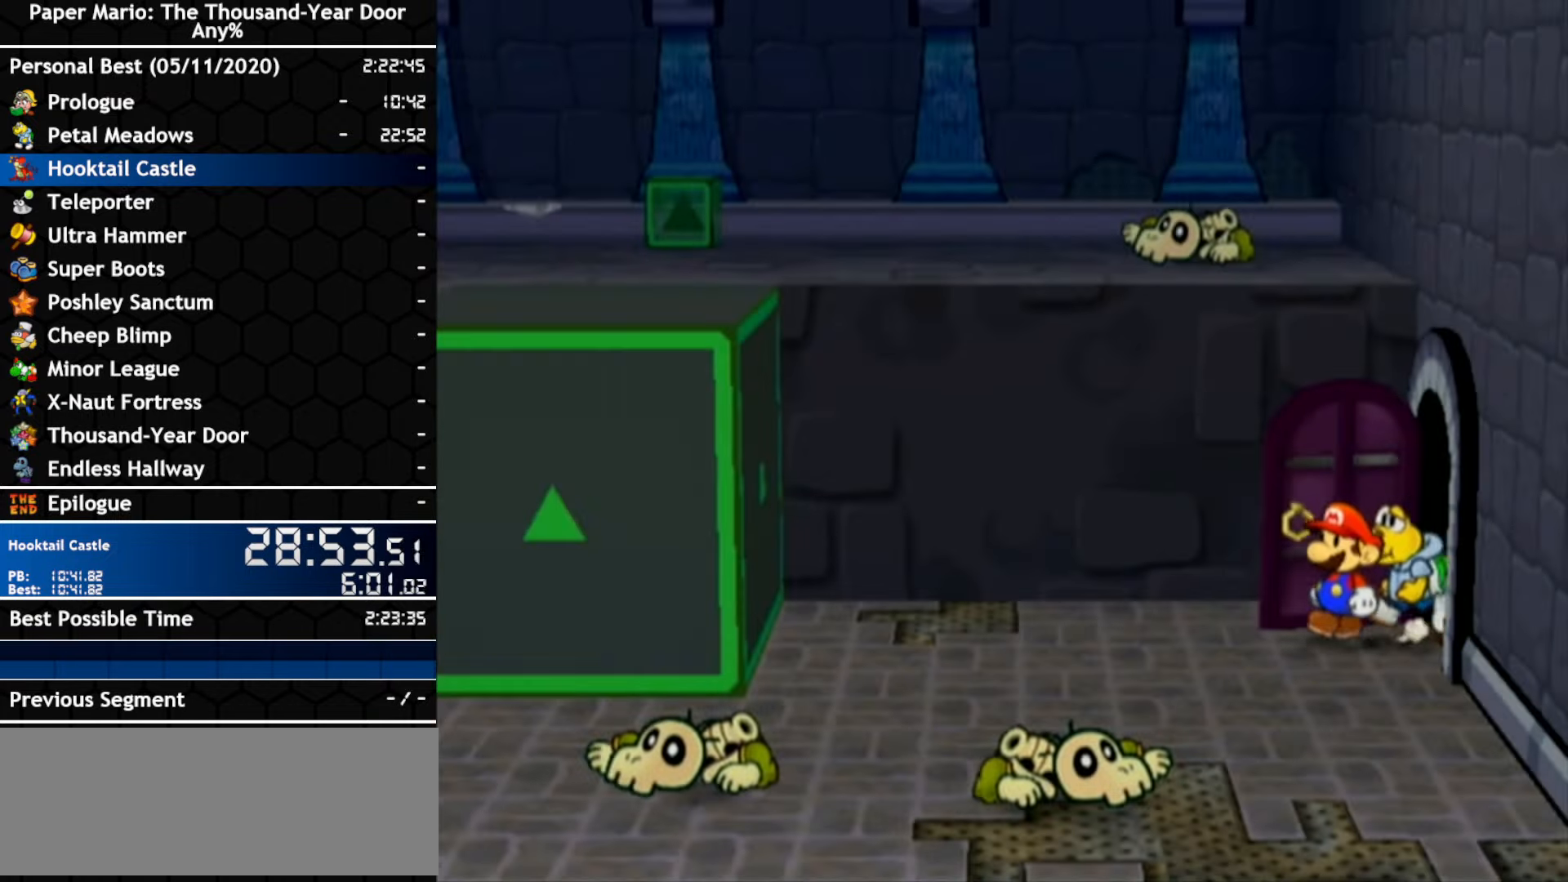
{"dt_ms": 500, "buttons": [], "left_stick": "down-left", "right_stick": "center", "events": []}
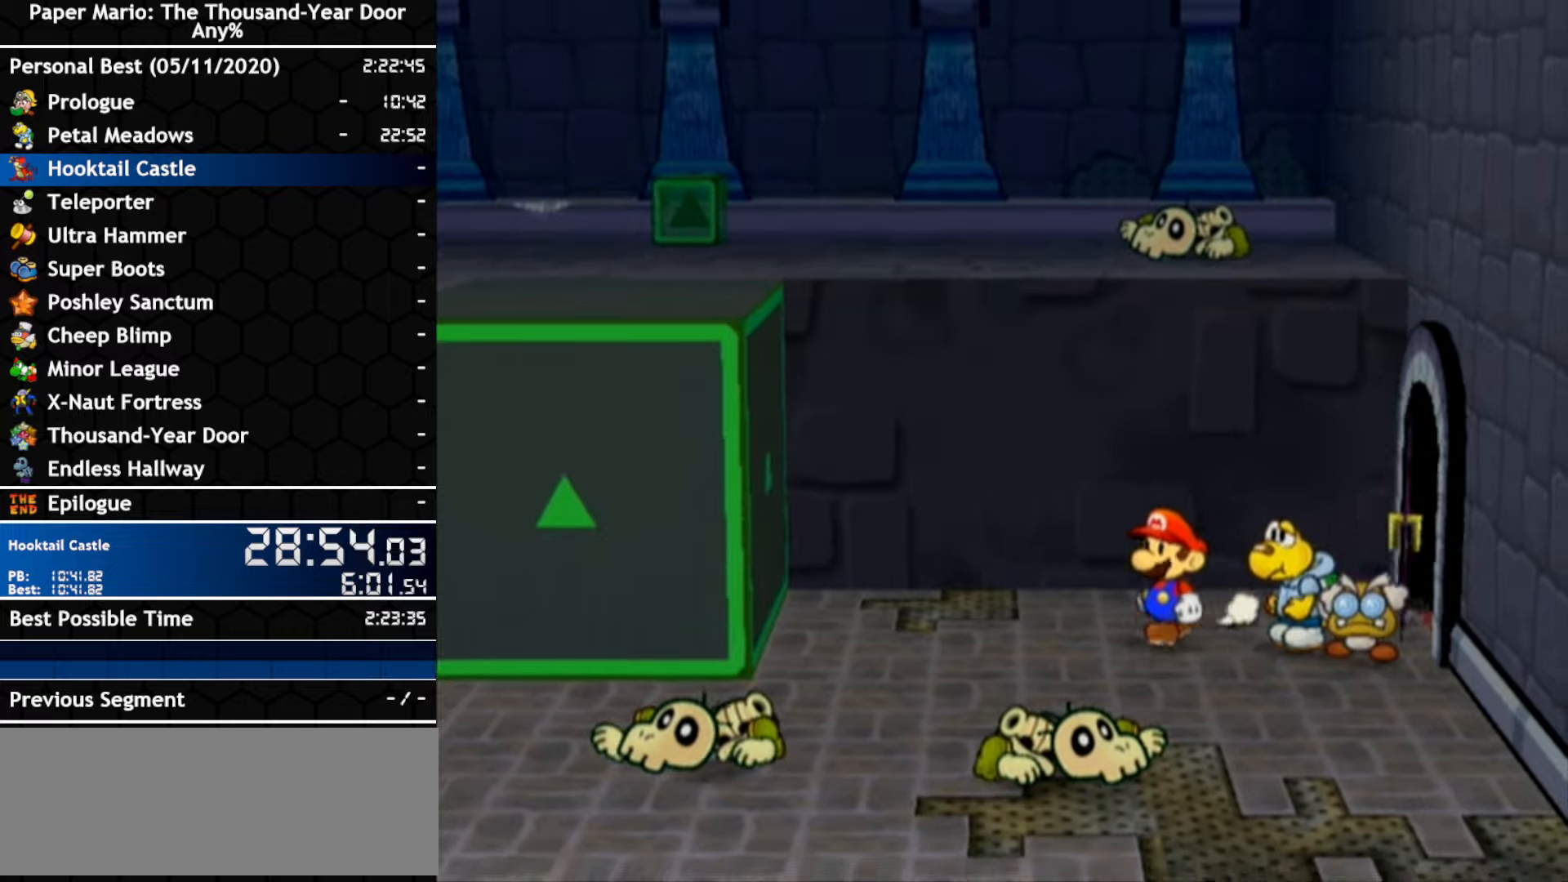
{"dt_ms": 1000, "buttons": [], "left_stick": "down-left", "right_stick": "center"}
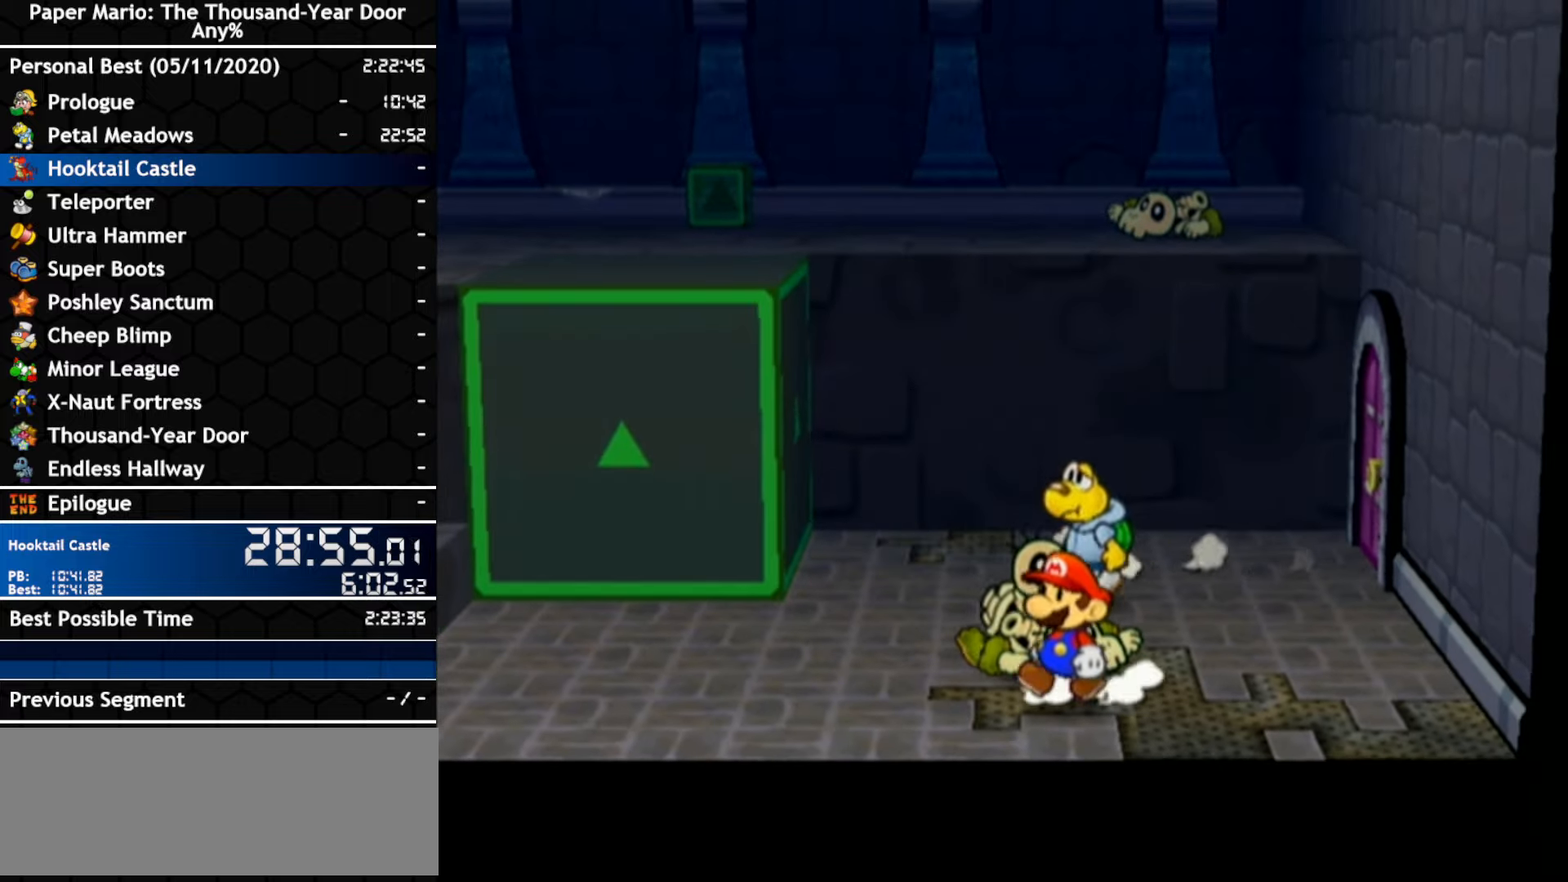
{"dt_ms": 500, "buttons": [], "left_stick": "left", "right_stick": "center", "events": [[300, "left_stick", "left"]]}
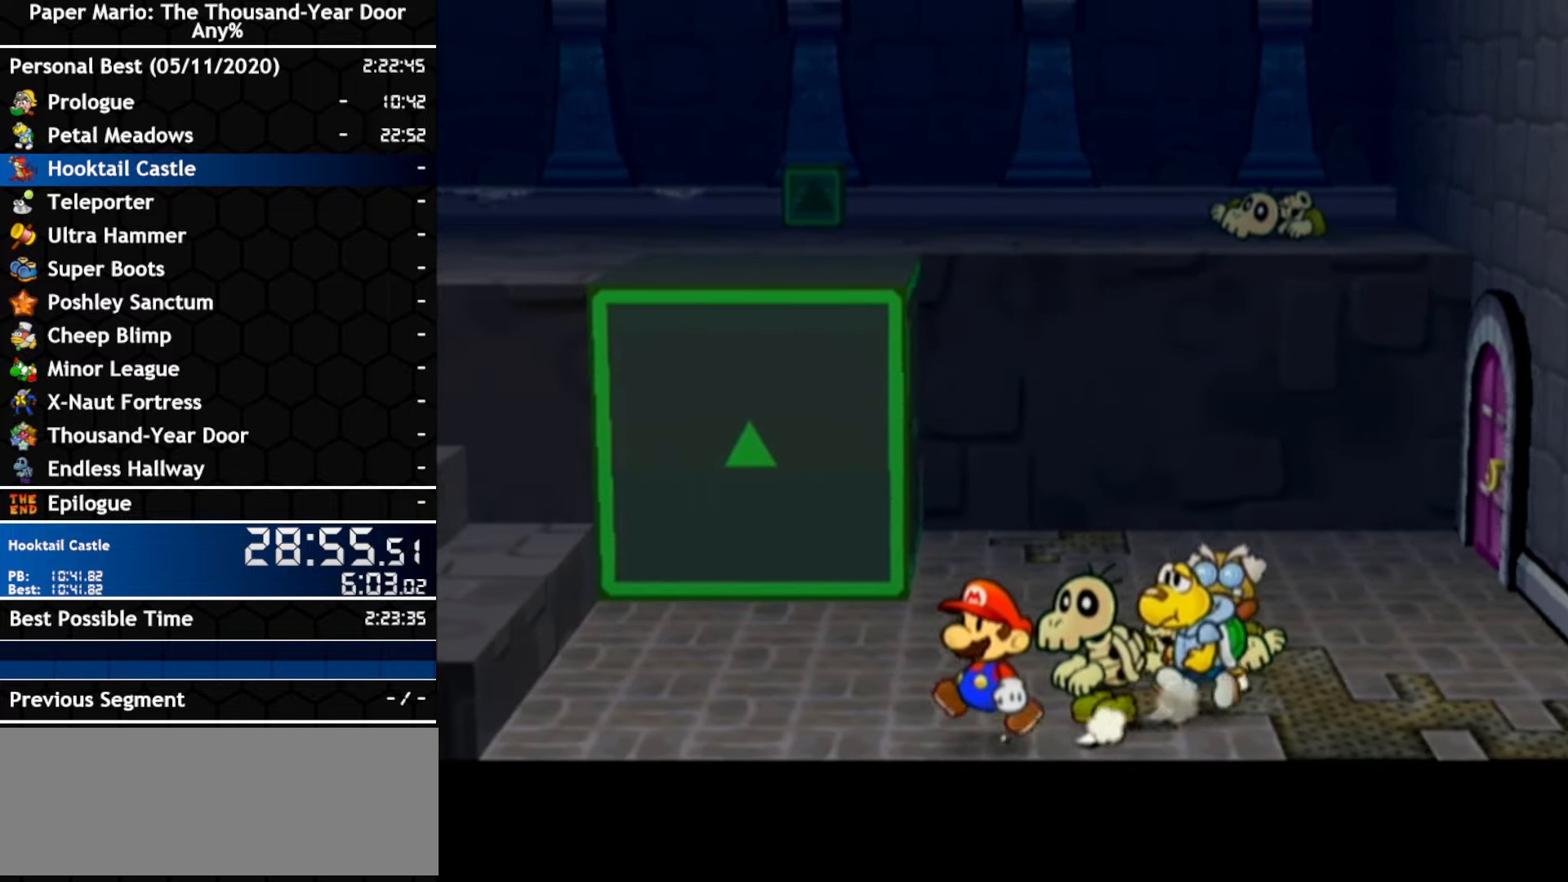
{"dt_ms": 500, "buttons": [], "left_stick": "up-left", "right_stick": "center", "events": [[133, "left_stick", "up-left"], [233, "left_stick", "left"], [300, "A", "down"], [450, "left_stick", "up-left"], [483, "A", "up"]]}
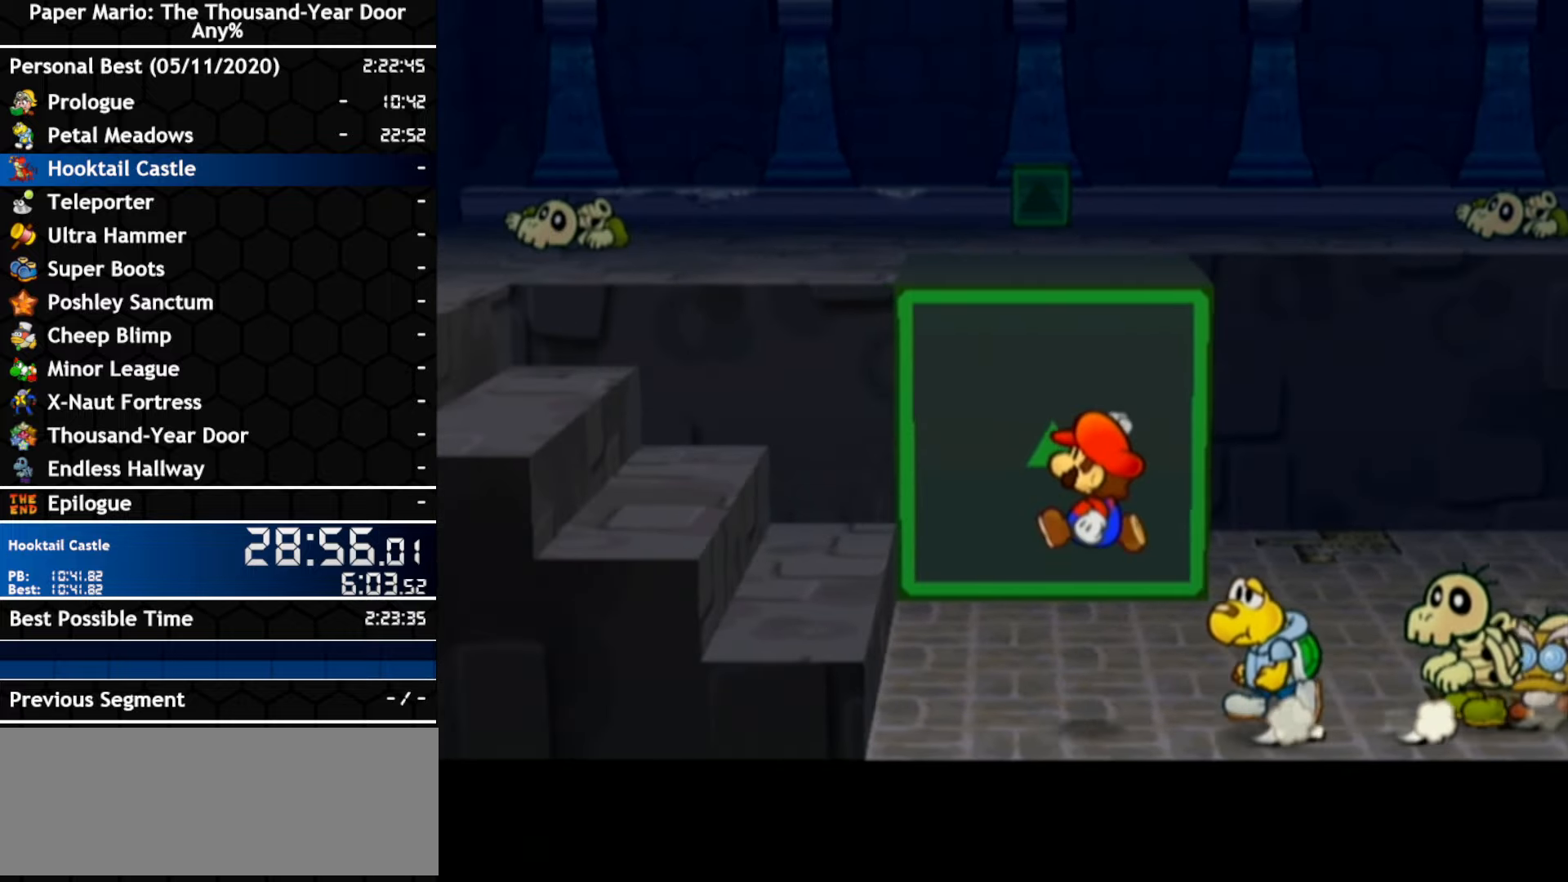
{"dt_ms": 500, "buttons": [], "left_stick": "up-left", "right_stick": "center", "events": [[233, "A", "down"], [417, "A", "up"]]}
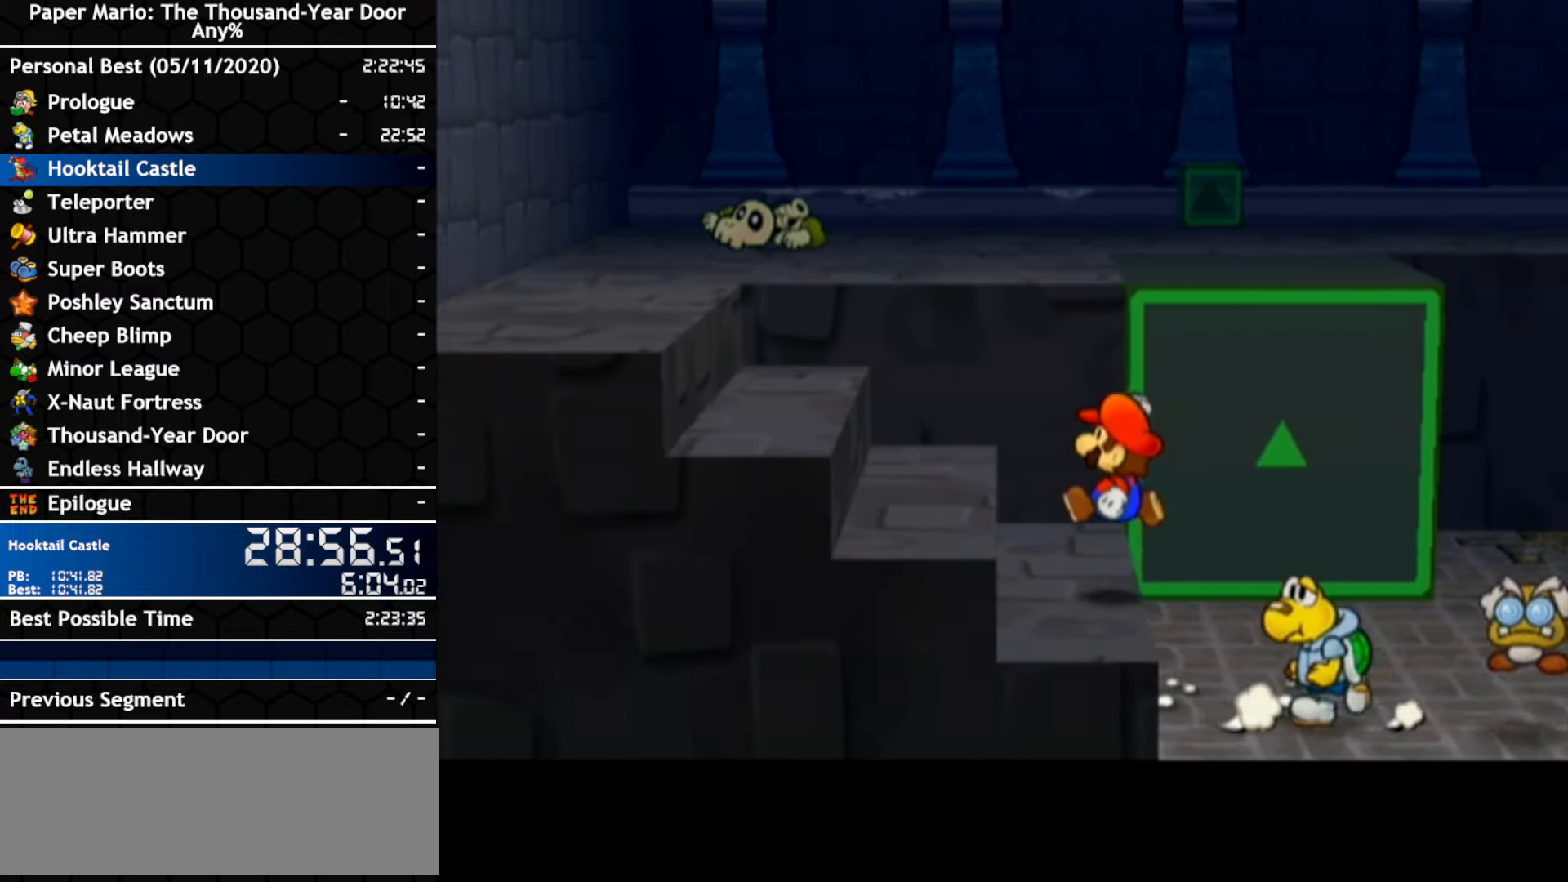
{"dt_ms": 500, "buttons": [], "left_stick": "up-left", "right_stick": "center"}
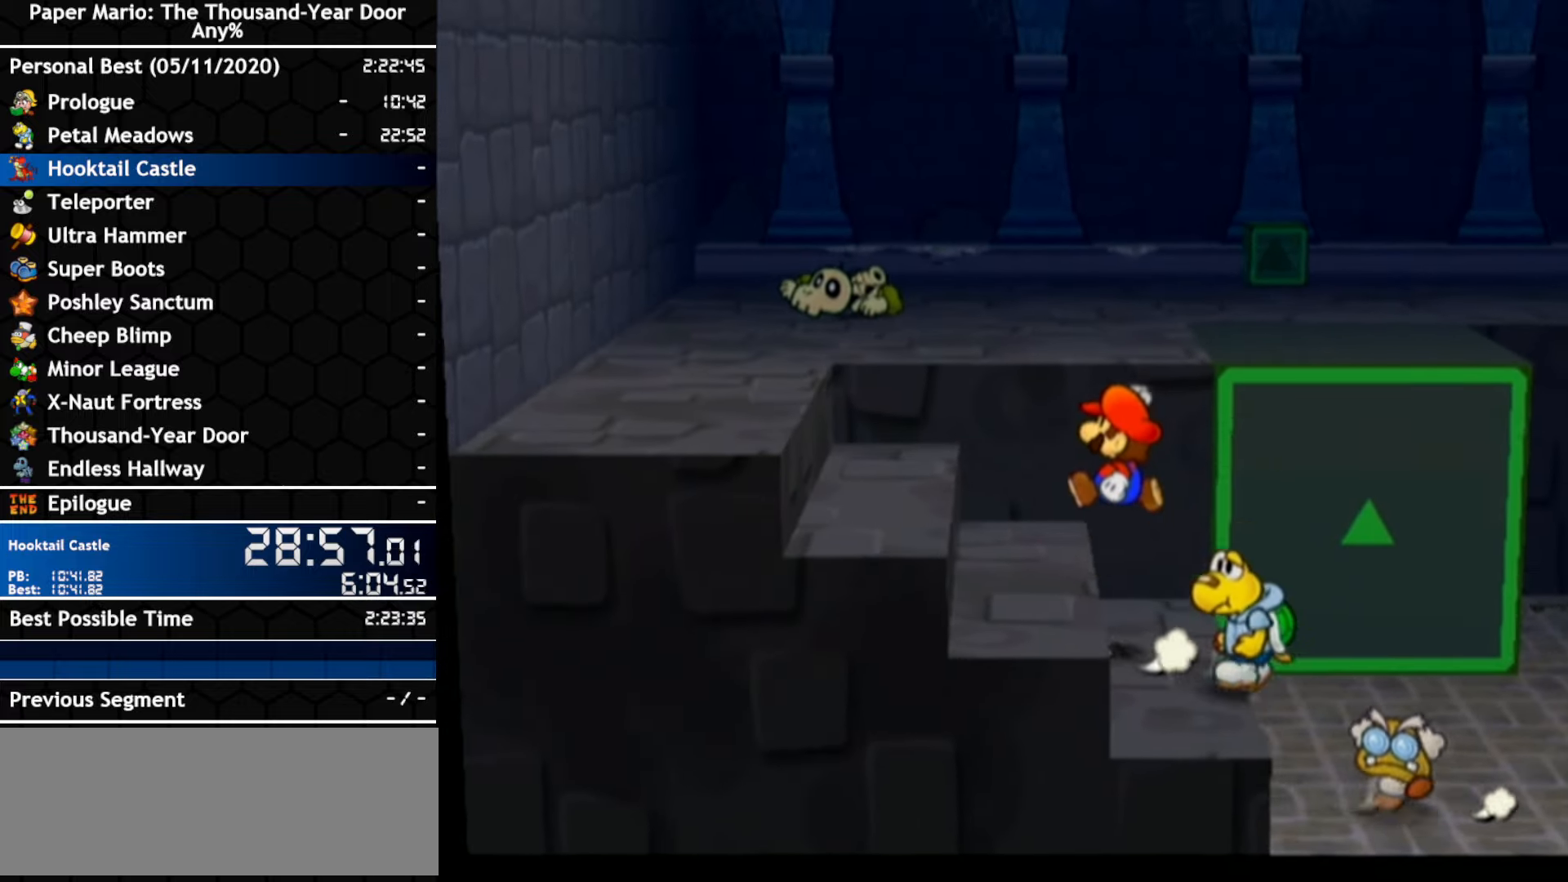
{"dt_ms": 500, "buttons": [], "left_stick": "up-right", "right_stick": "center", "events": [[233, "A", "down"], [300, "A", "up"], [483, "left_stick", "up-right"]]}
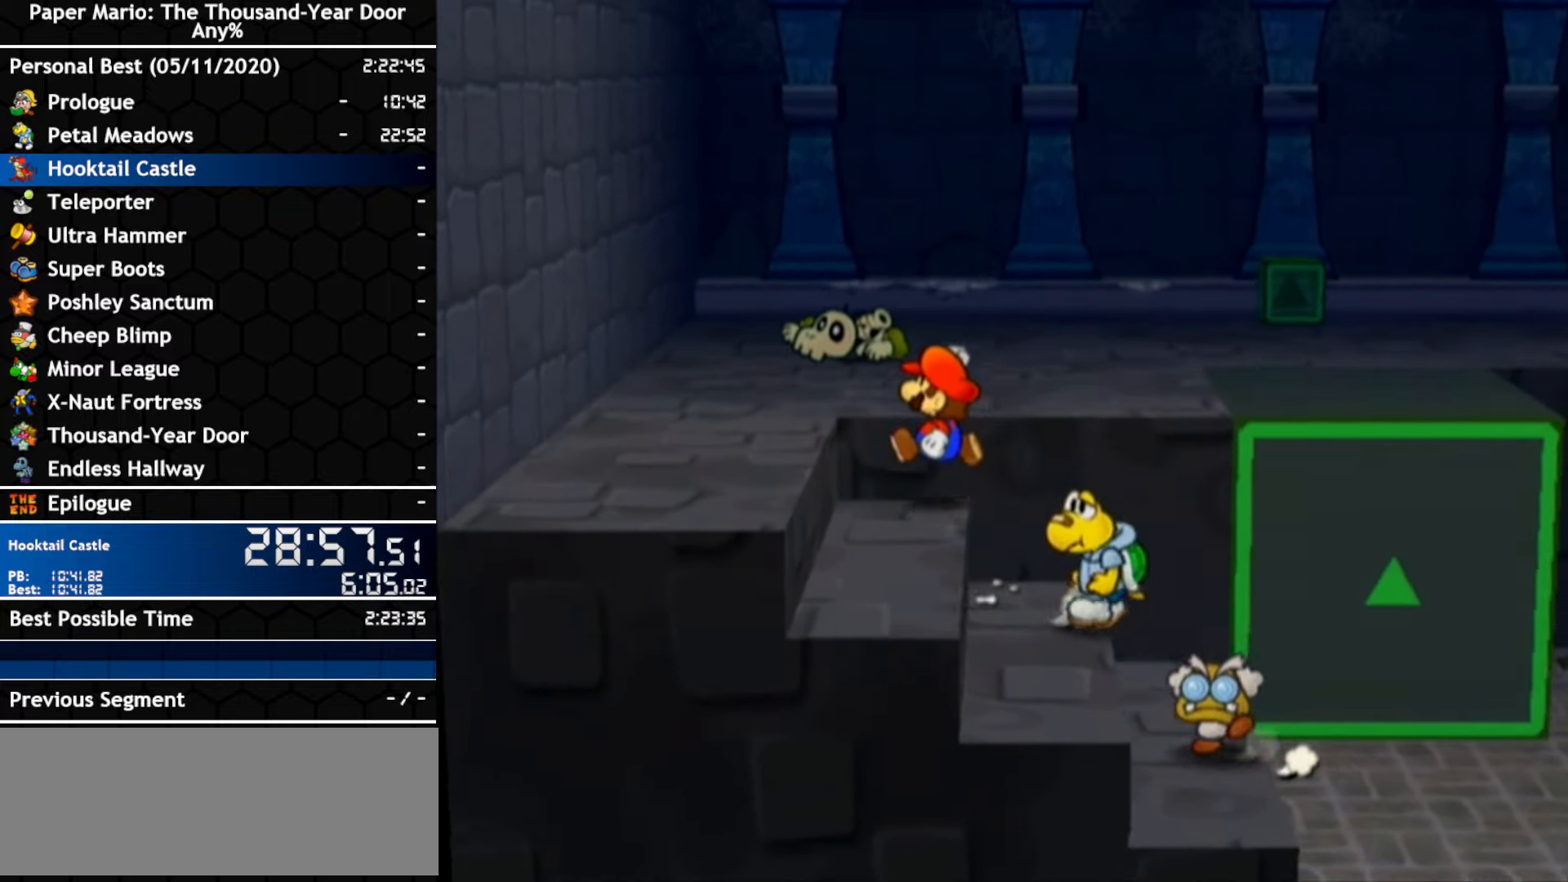
{"dt_ms": 500, "buttons": [], "left_stick": "up-right", "right_stick": "center", "events": [[17, "A", "down"], [233, "A", "up"]]}